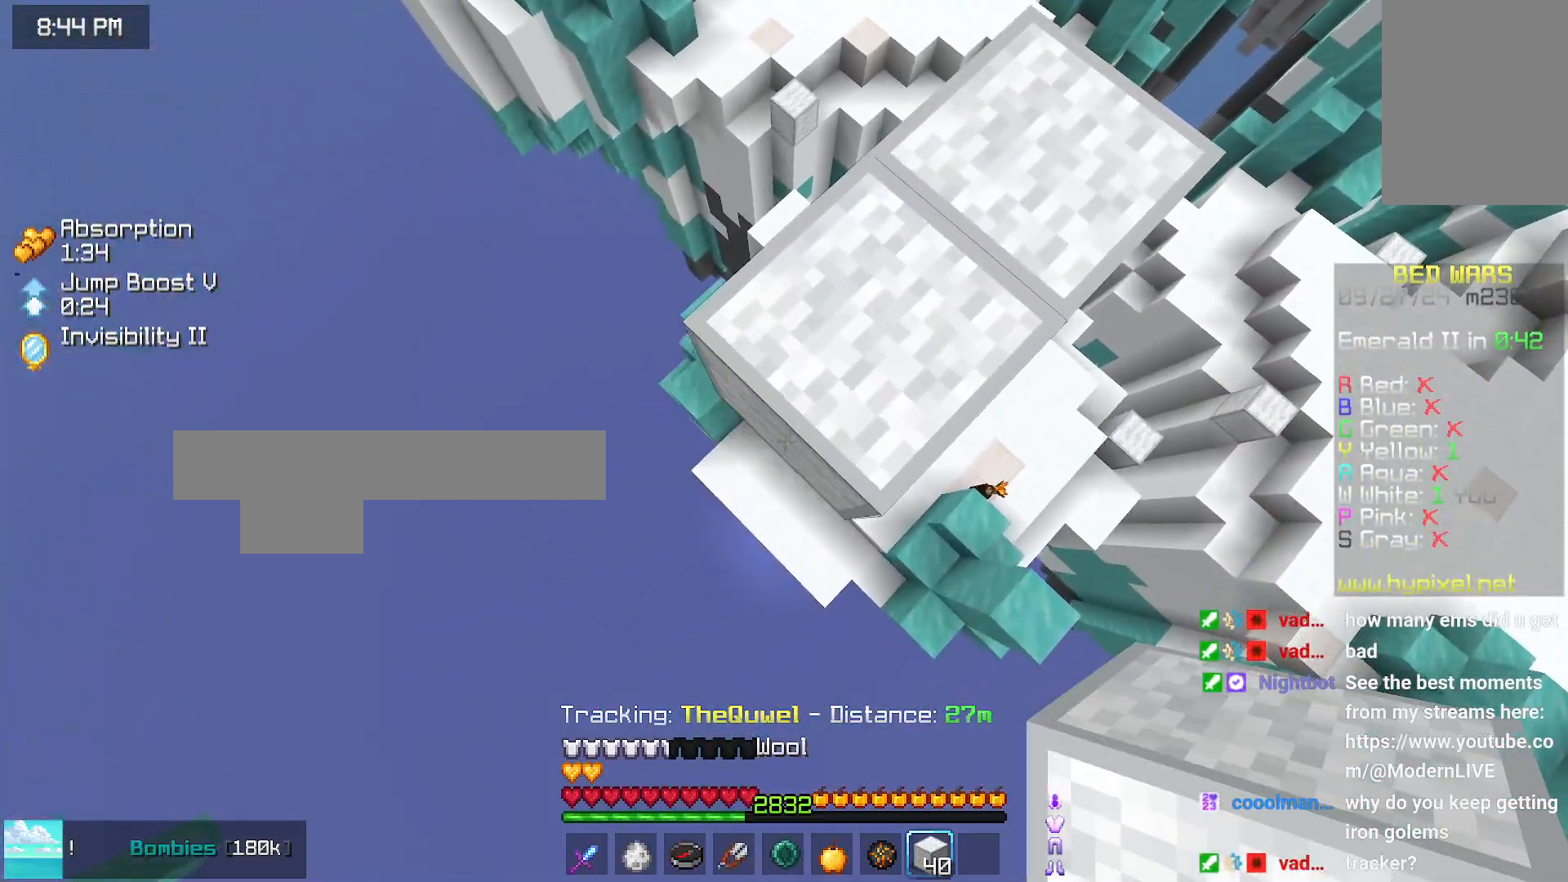
Gameplay with keyboard and mouse; each line is a JSON object with the keys and mouse buttons held at the frame after it. "events" lists presses ("down") and releases ("up") of "down", "left", "right", "space", "up", "mouse_left" and "mouse_right" between this image and that frame as [ms after this image, input, new state], when the widget could be followed in between. "mouse_left", "mouse_right" = the "left", "right" buttons of the "mouse" list. No other keys are recorded. Fast repeated clicks can show as one long hold. Mouse movement is not recorded.
{"keys": ["down", "right"], "mouse": [], "events": [[50, "mouse_right", "down"], [200, "mouse_right", "up"], [350, "mouse_right", "down"], [400, "down", "up"], [400, "mouse_right", "up"], [450, "left", "up"], [500, "down", "down"], [500, "right", "down"]]}
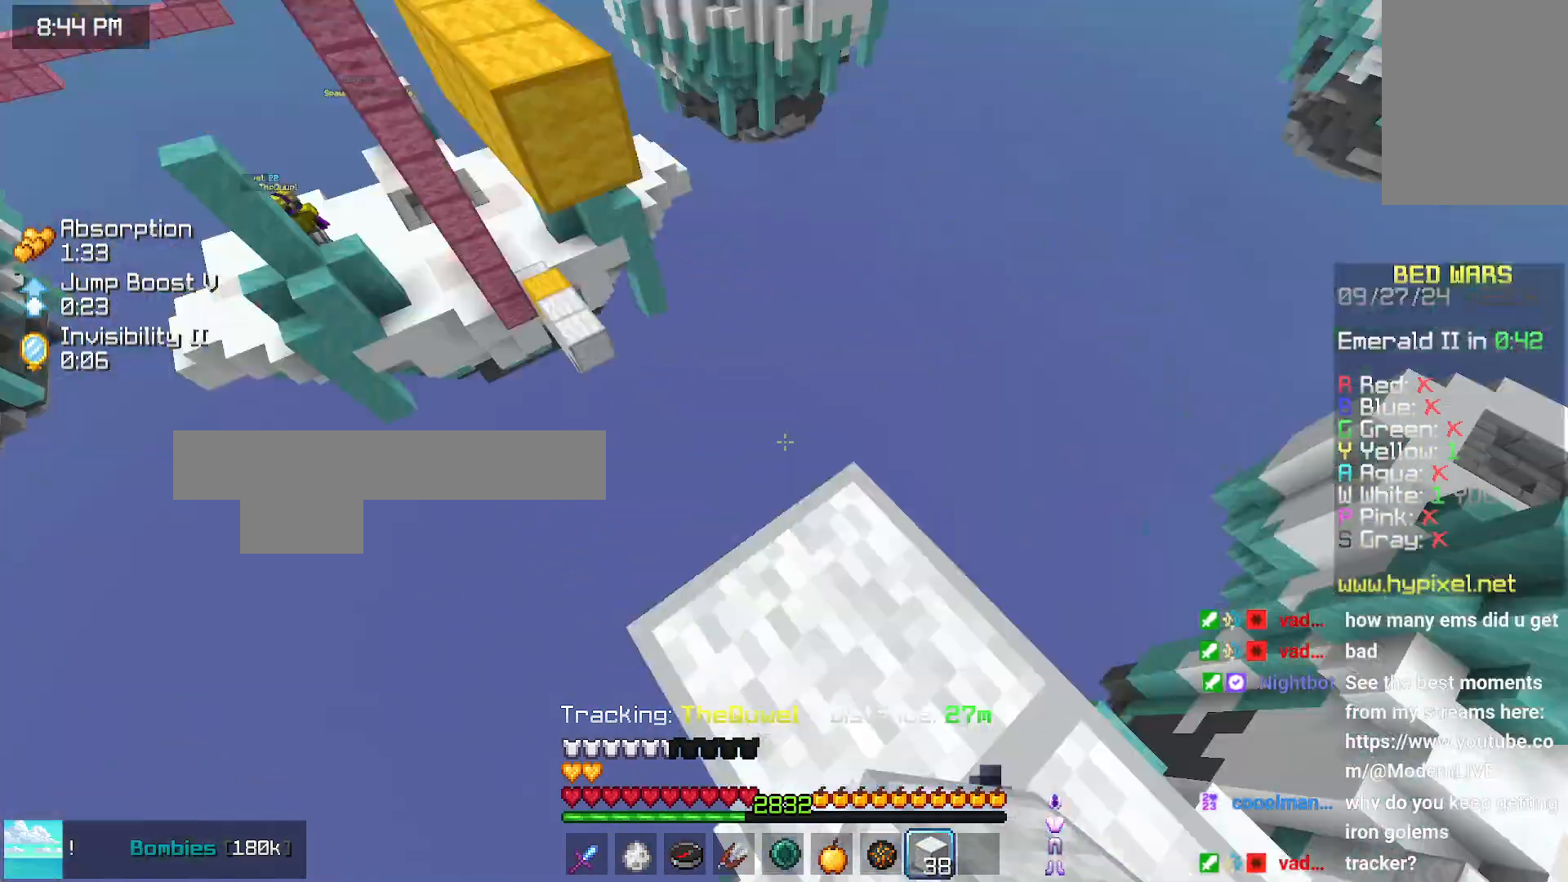
{"keys": ["up"], "mouse": [], "events": [[266, "right", "up"], [316, "down", "up"], [466, "up", "down"]]}
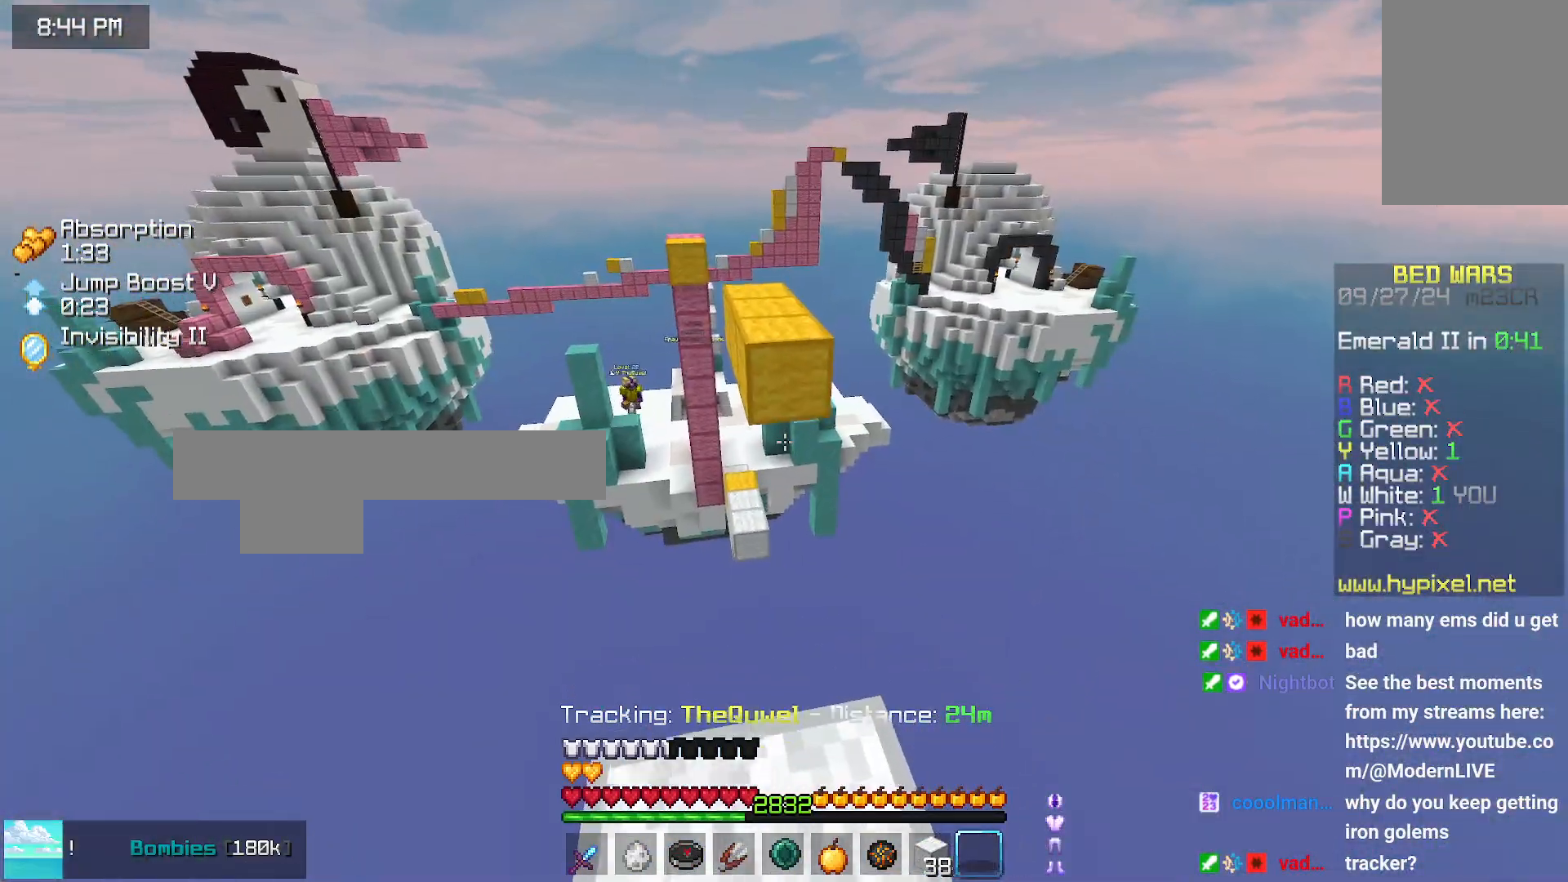
{"keys": ["up"], "mouse": [], "events": [[116, "space", "down"], [433, "space", "up"]]}
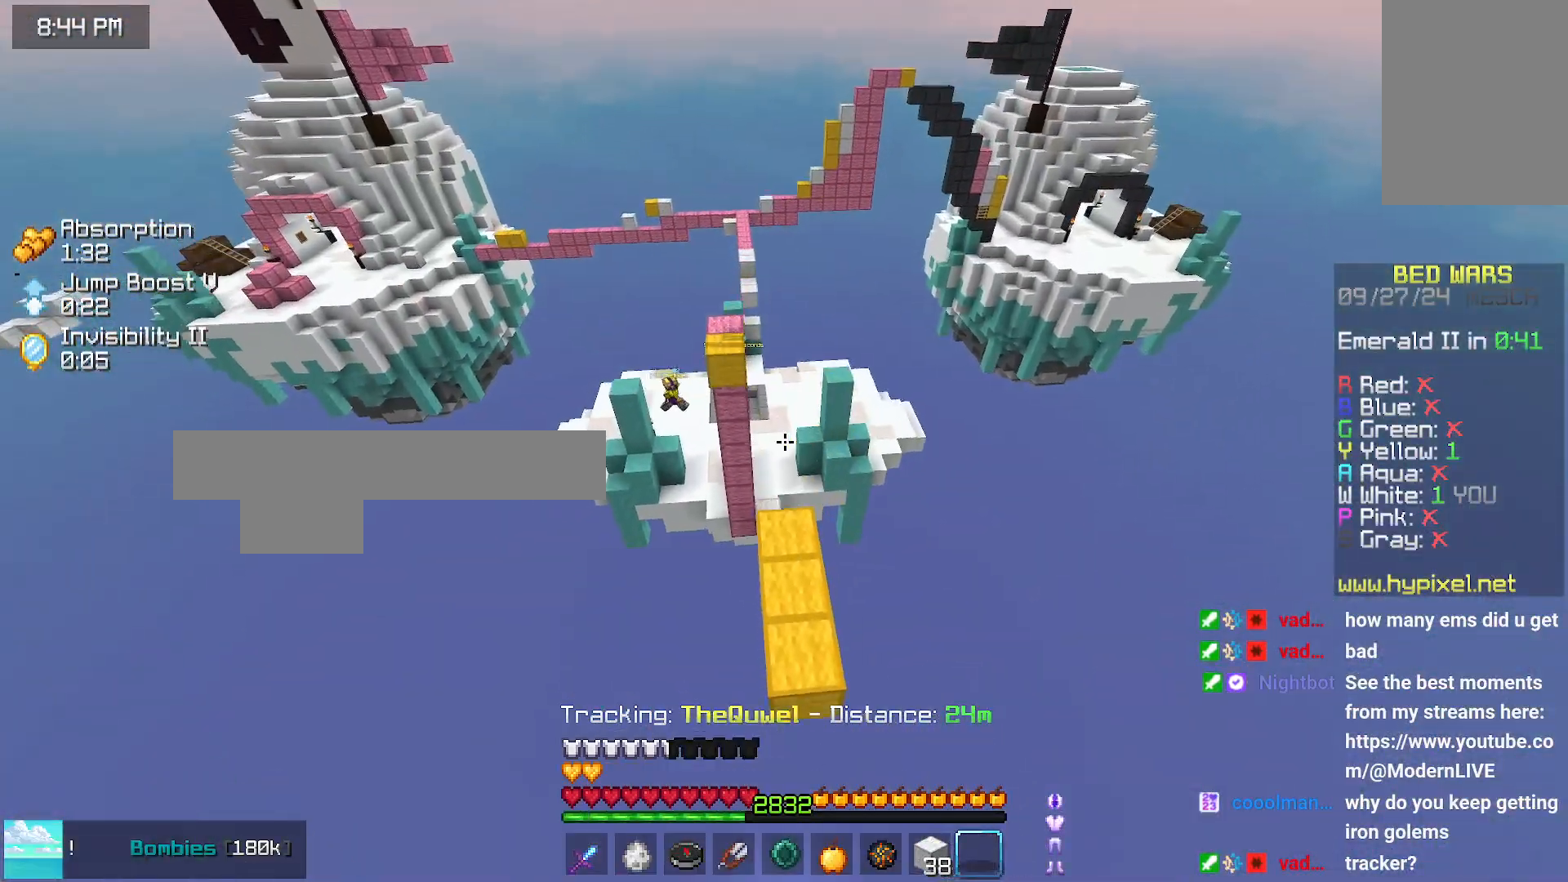
{"keys": ["up"], "mouse": [], "events": [[333, "left", "down"], [450, "left", "up"]]}
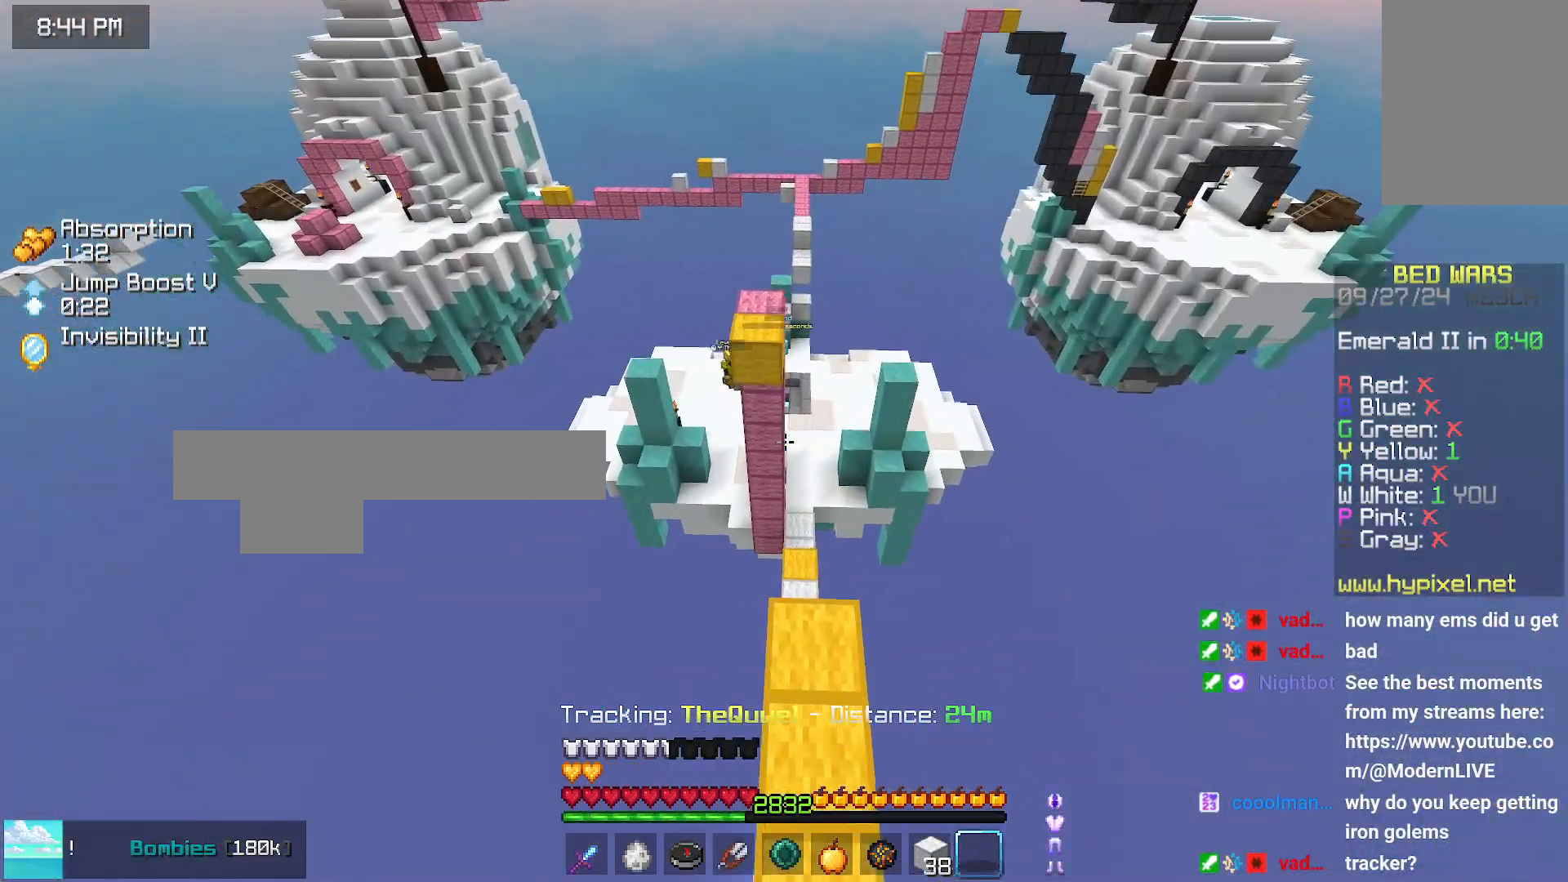
{"keys": ["space", "up"], "mouse": [], "events": [[200, "space", "down"]]}
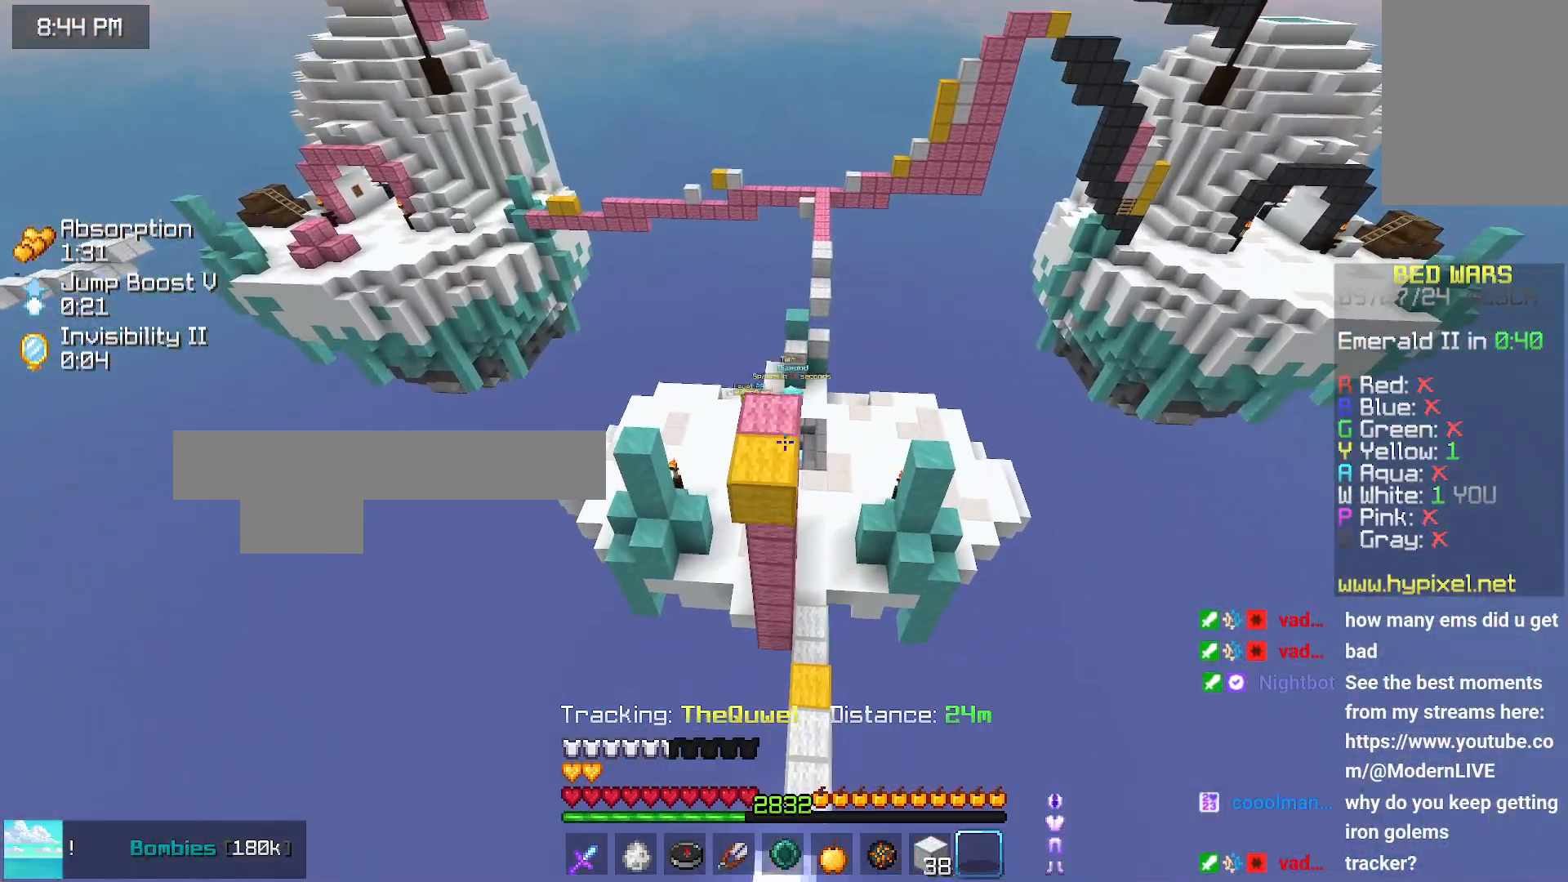
{"keys": ["up"], "mouse": [], "events": [[216, "space", "up"]]}
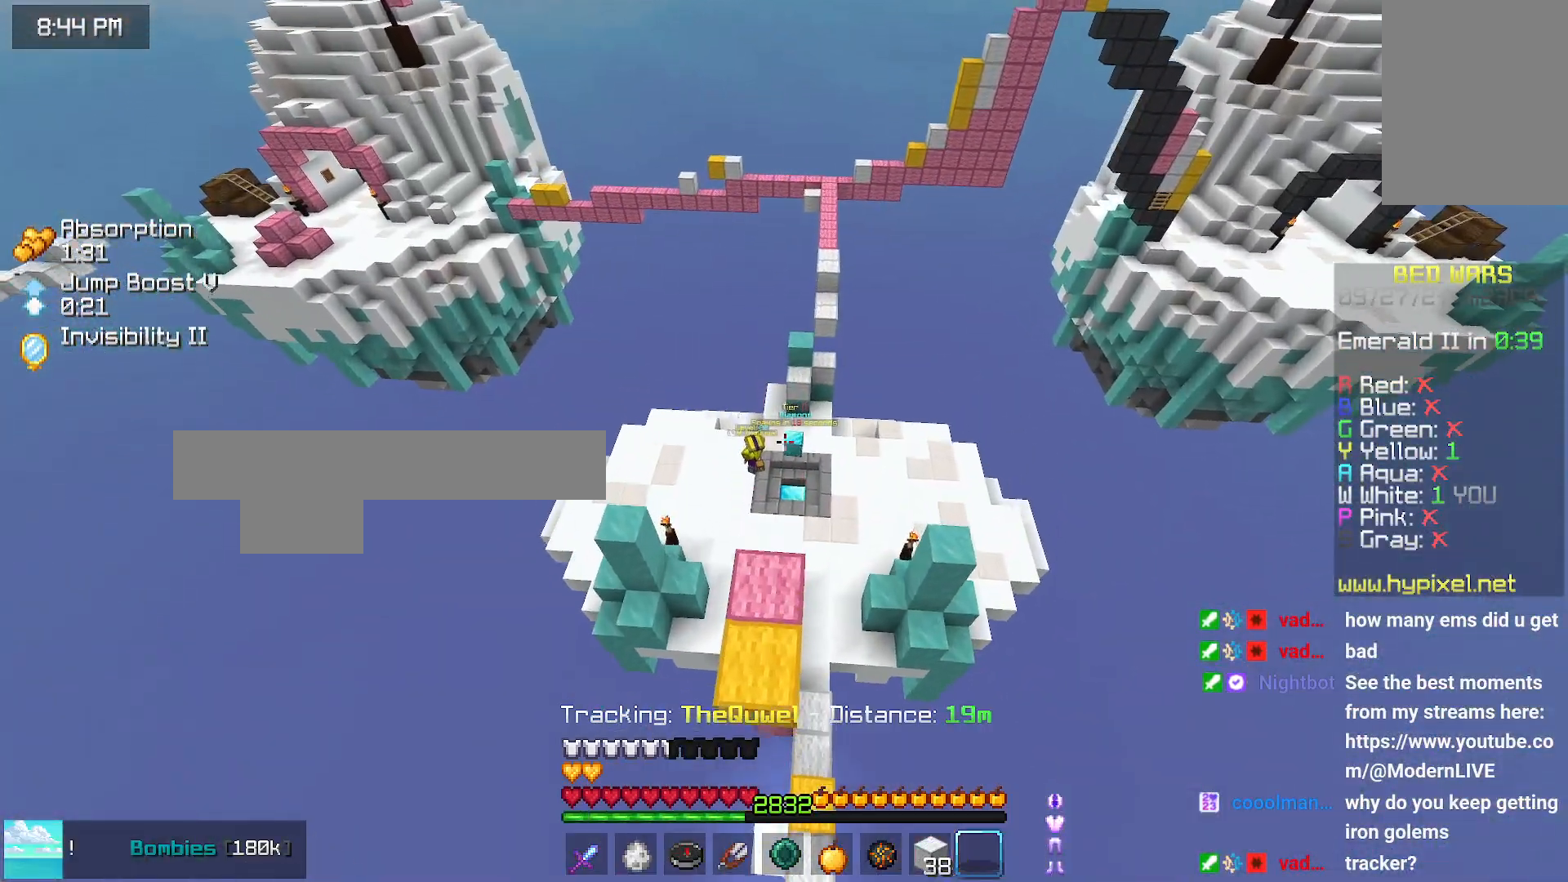
{"keys": ["up"], "mouse": [], "events": []}
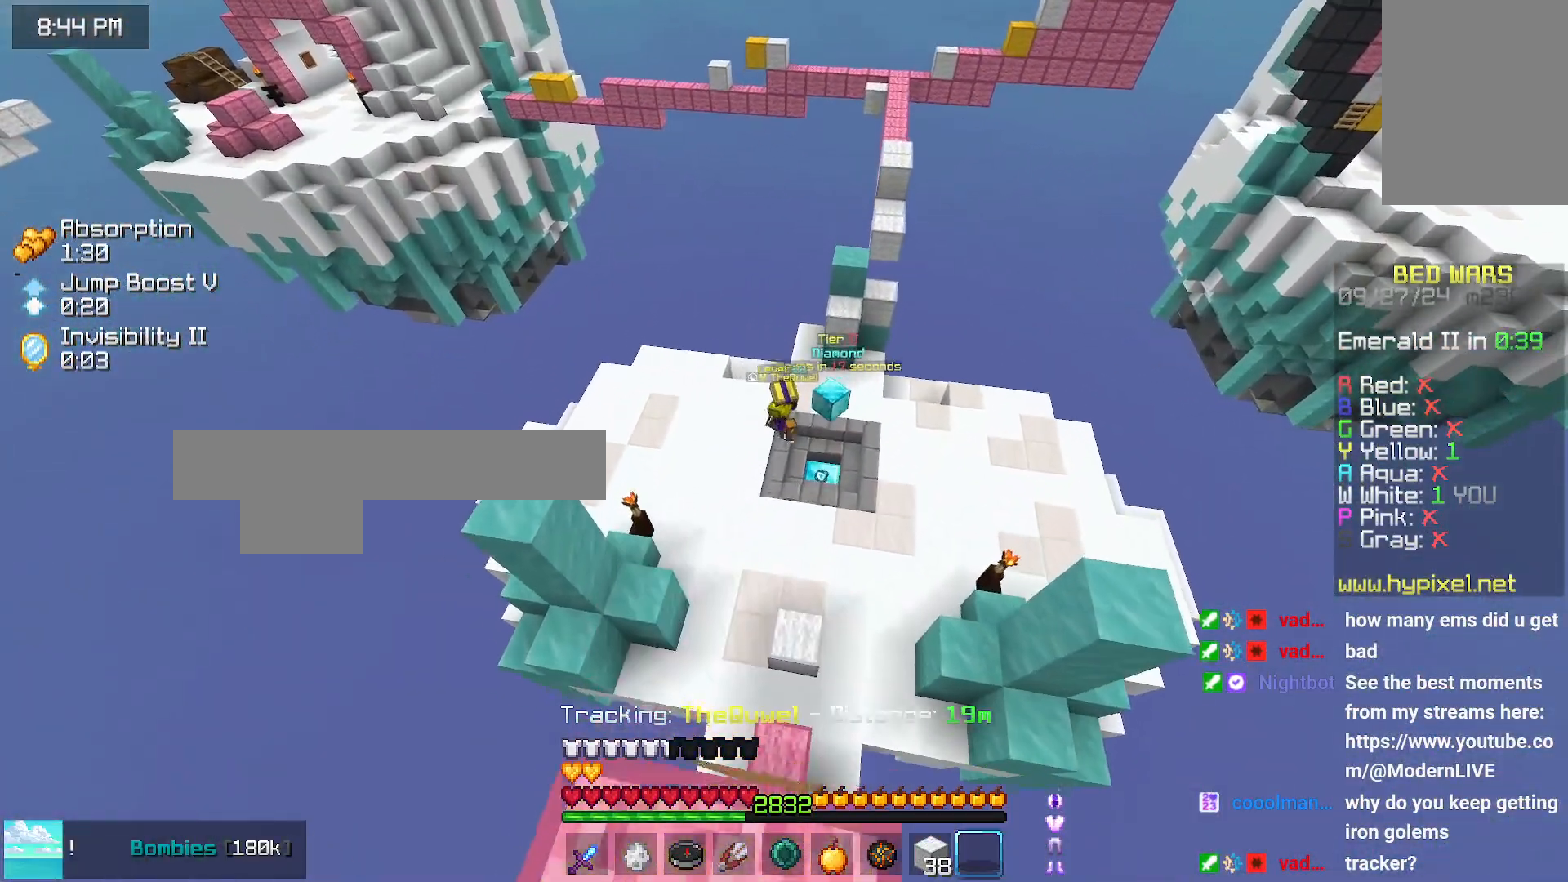
{"keys": ["up"], "mouse": [], "events": []}
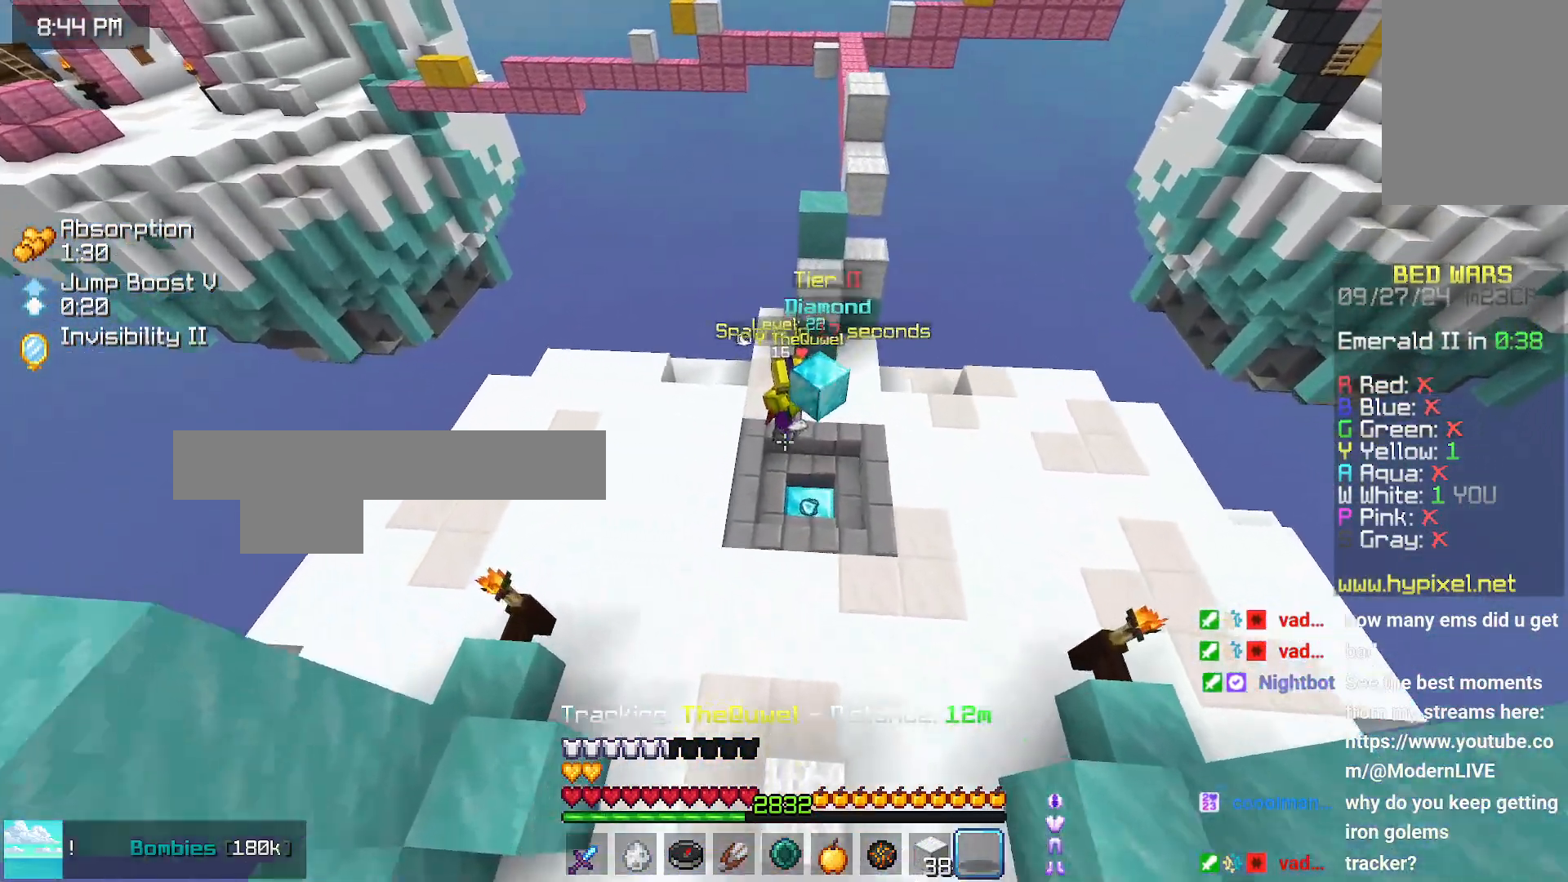
{"keys": ["left", "up"], "mouse": [], "events": [[250, "left", "down"]]}
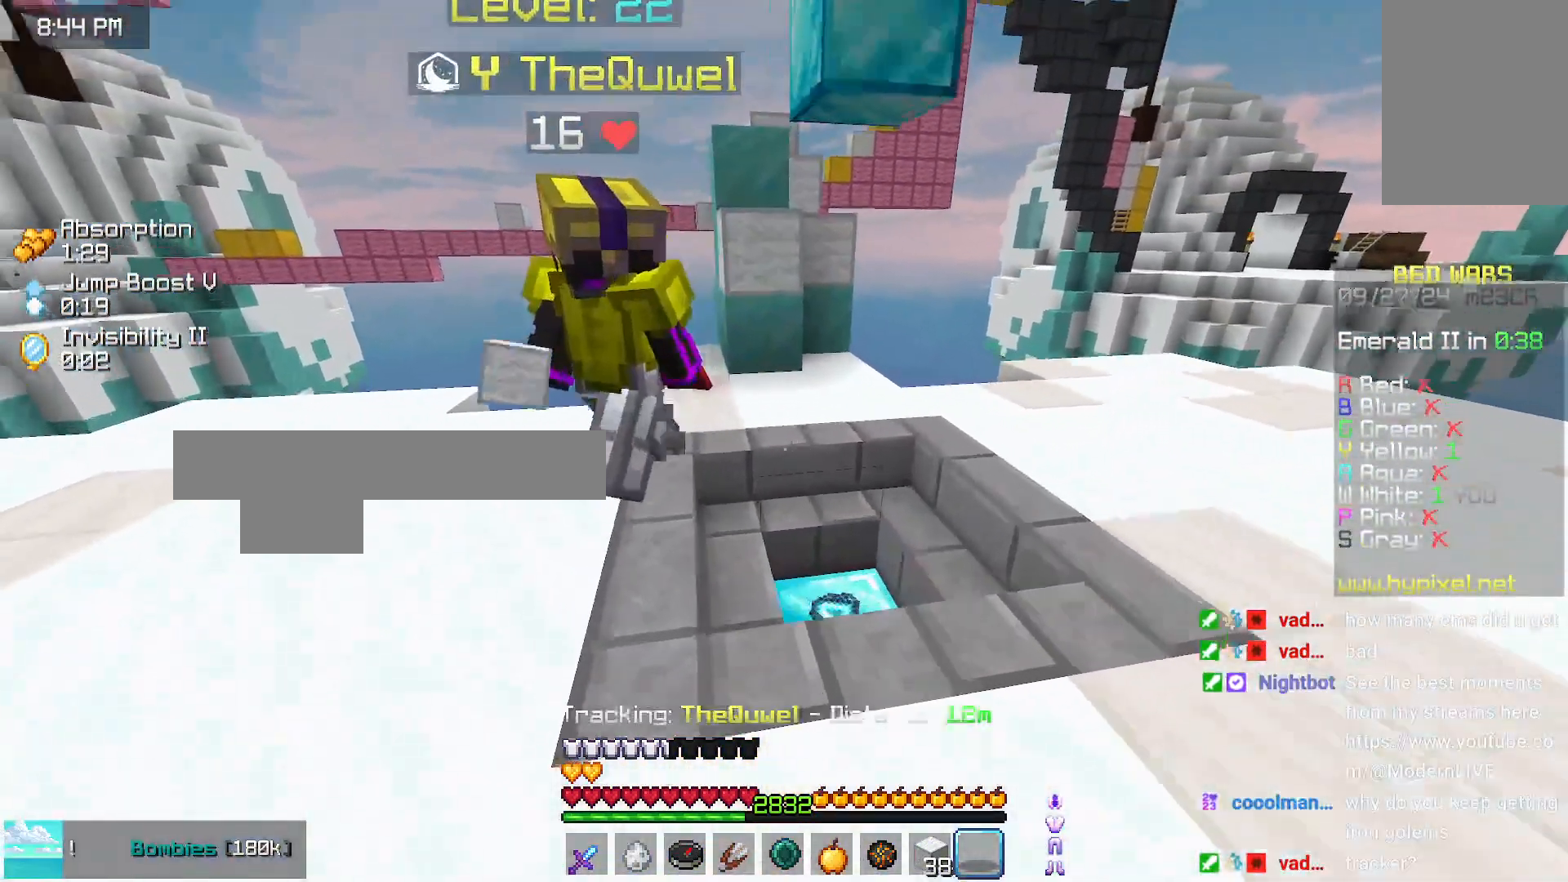
{"keys": ["right", "up"], "mouse": [], "events": [[166, "mouse_left", "down"], [166, "up", "up"], [216, "left", "up"], [366, "mouse_left", "up"], [366, "right", "down"], [416, "up", "down"]]}
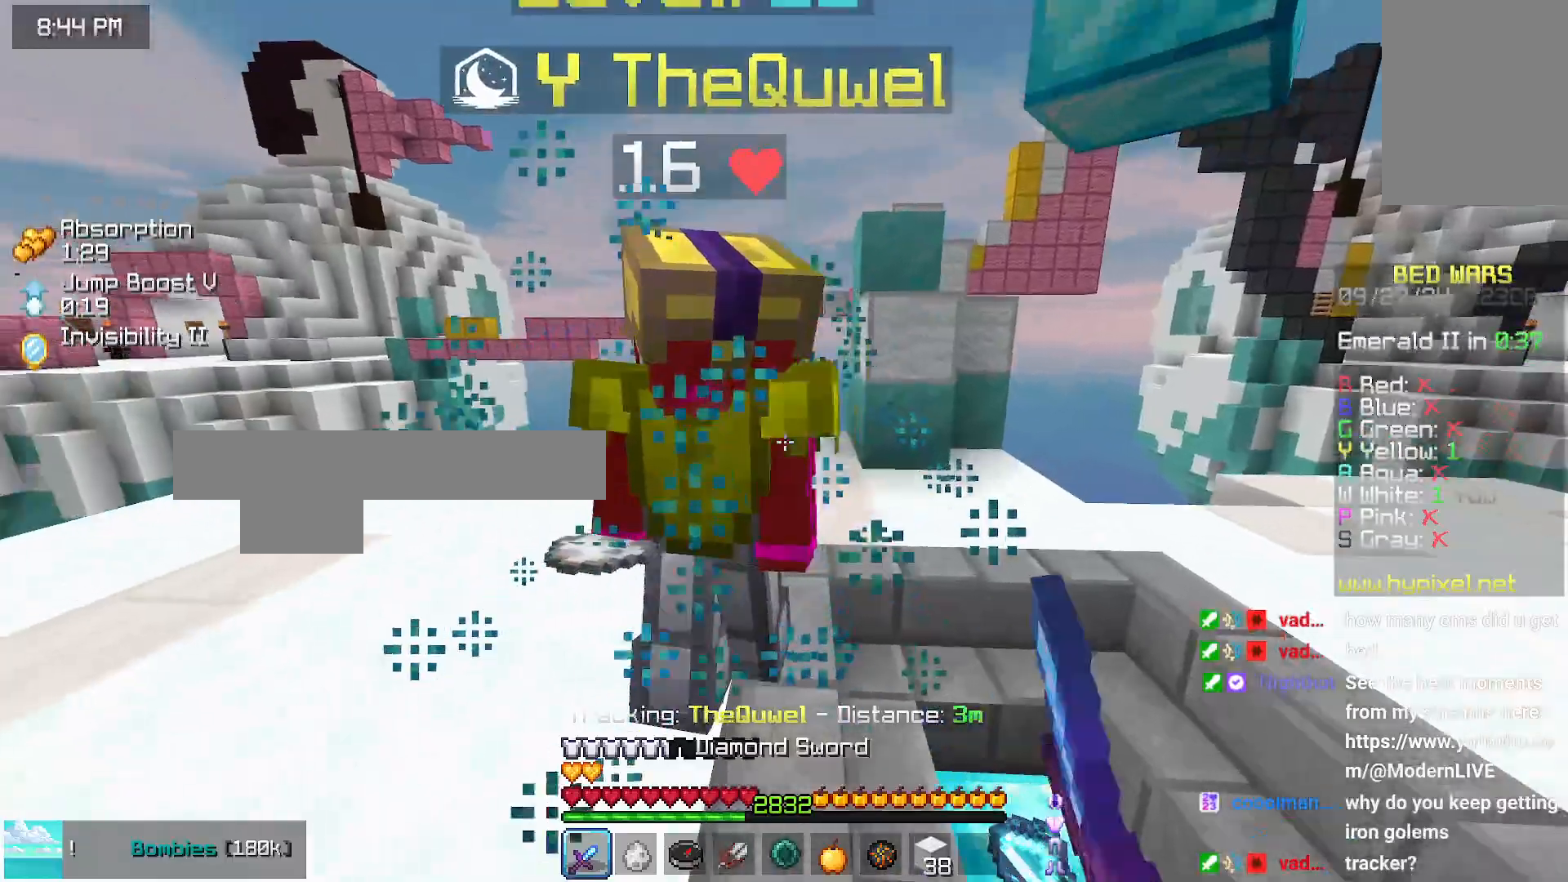
{"keys": ["right", "up"], "mouse": [], "events": [[33, "right", "up"], [133, "mouse_left", "down"], [133, "up", "up"], [183, "up", "down"], [233, "mouse_left", "up"], [433, "right", "down"]]}
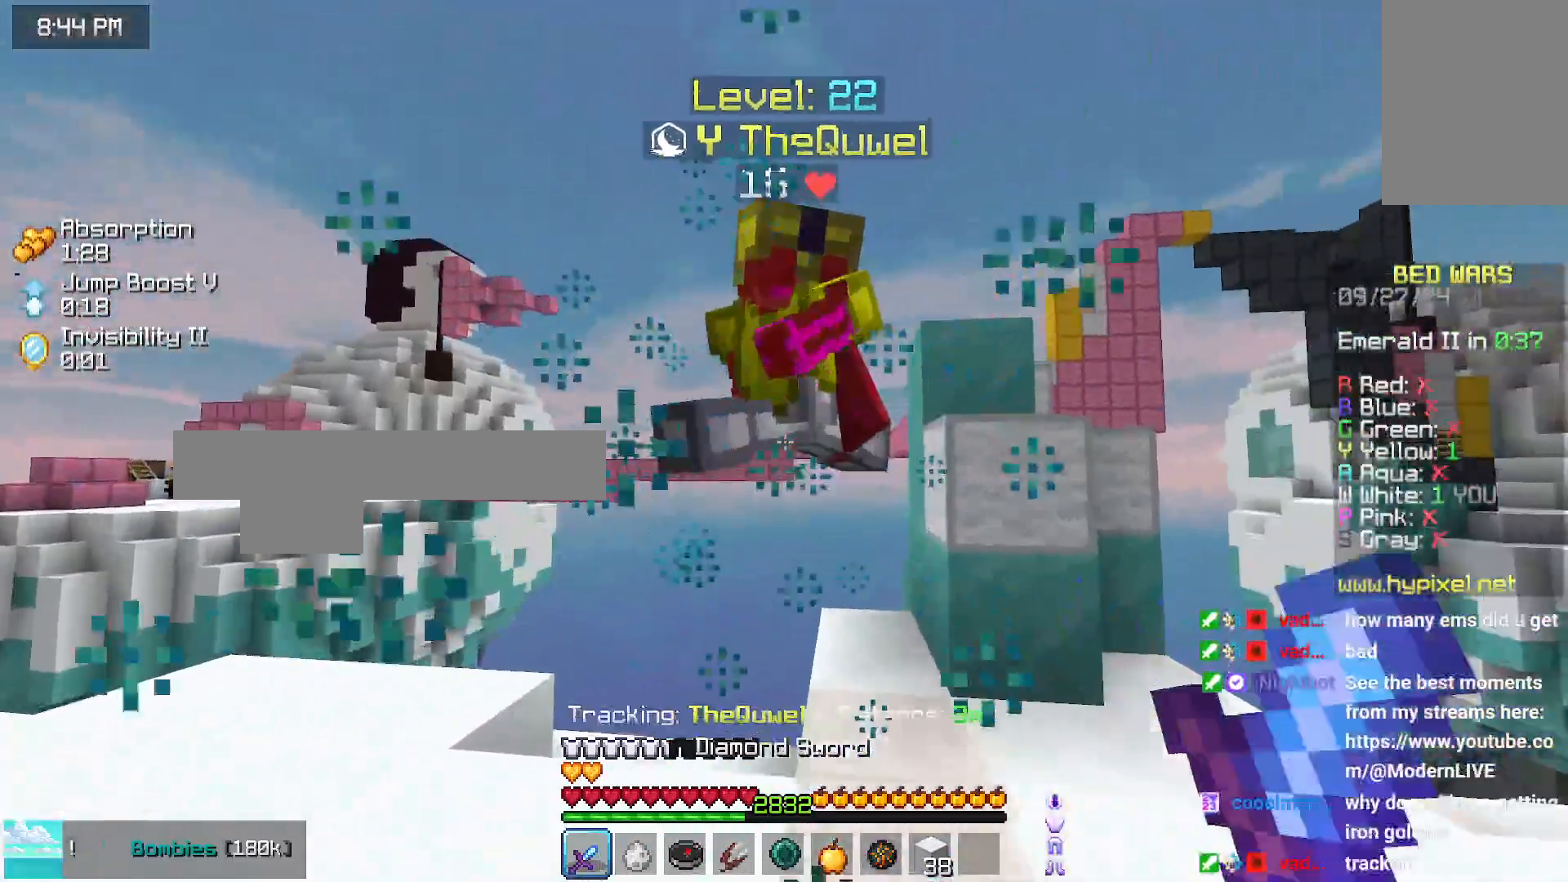
{"keys": [], "mouse": [], "events": [[83, "right", "up"], [83, "up", "up"], [150, "mouse_left", "down"], [150, "mouse_right", "down"], [250, "mouse_left", "up"], [250, "mouse_right", "up"]]}
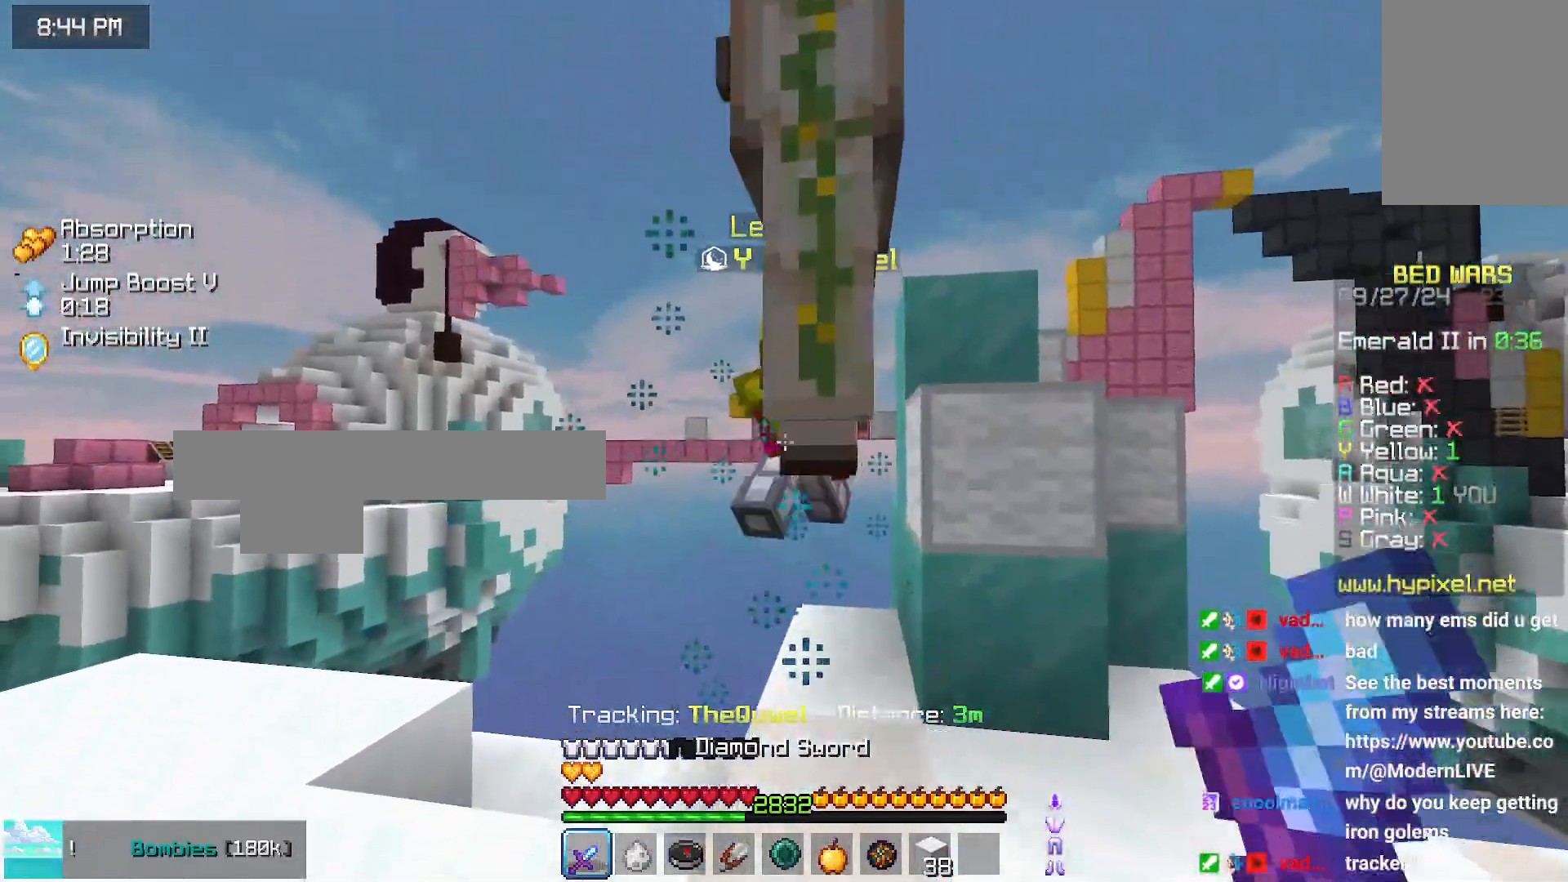
{"keys": [], "mouse": ["left"], "events": [[466, "mouse_left", "down"]]}
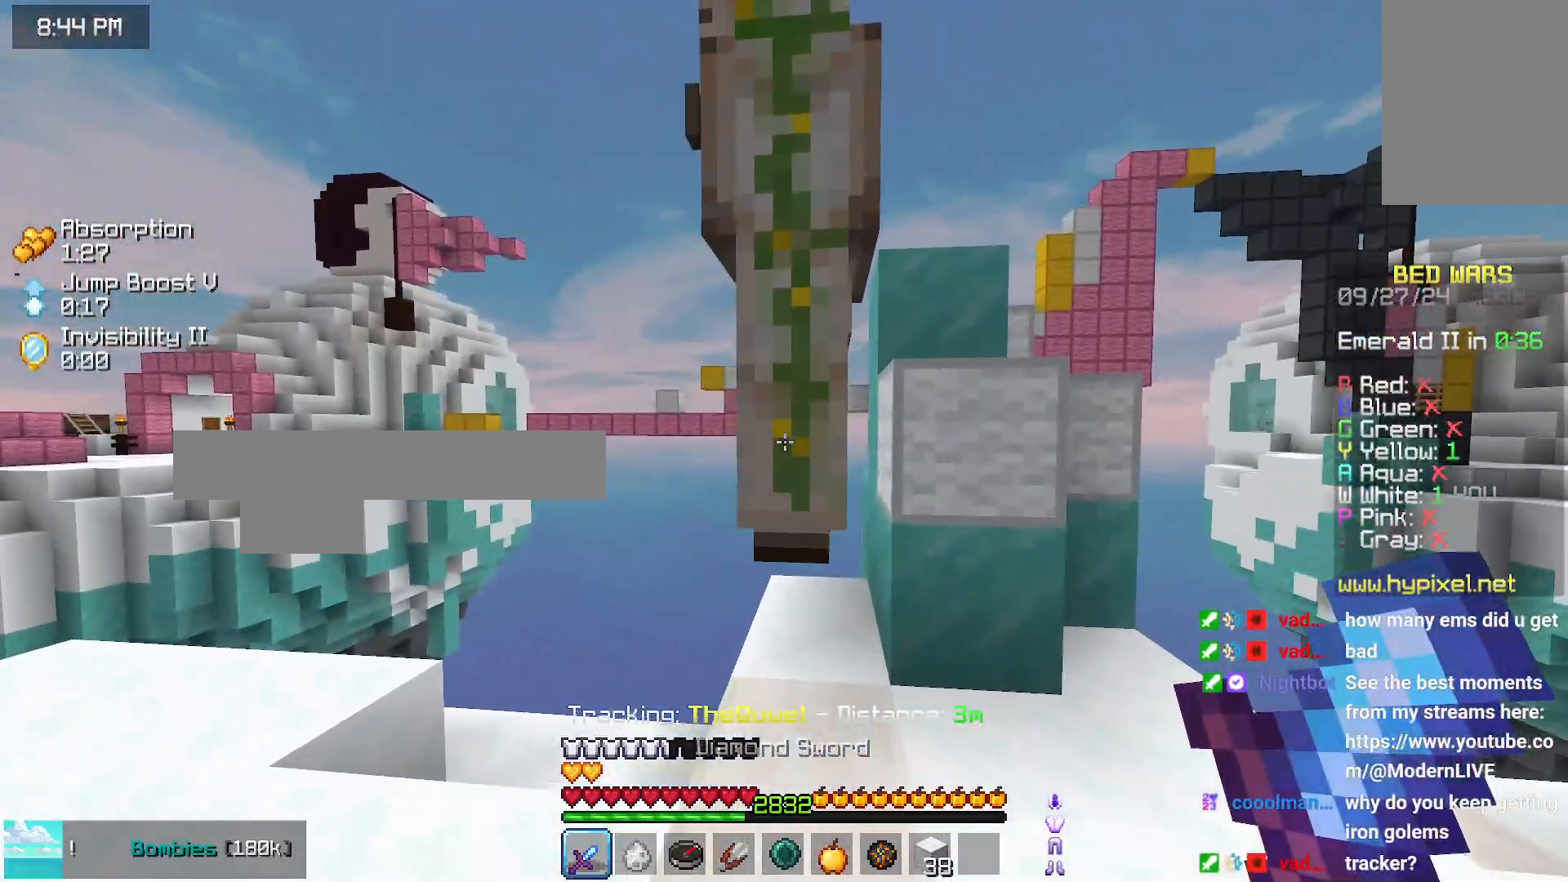
{"keys": [], "mouse": [], "events": [[66, "mouse_left", "up"]]}
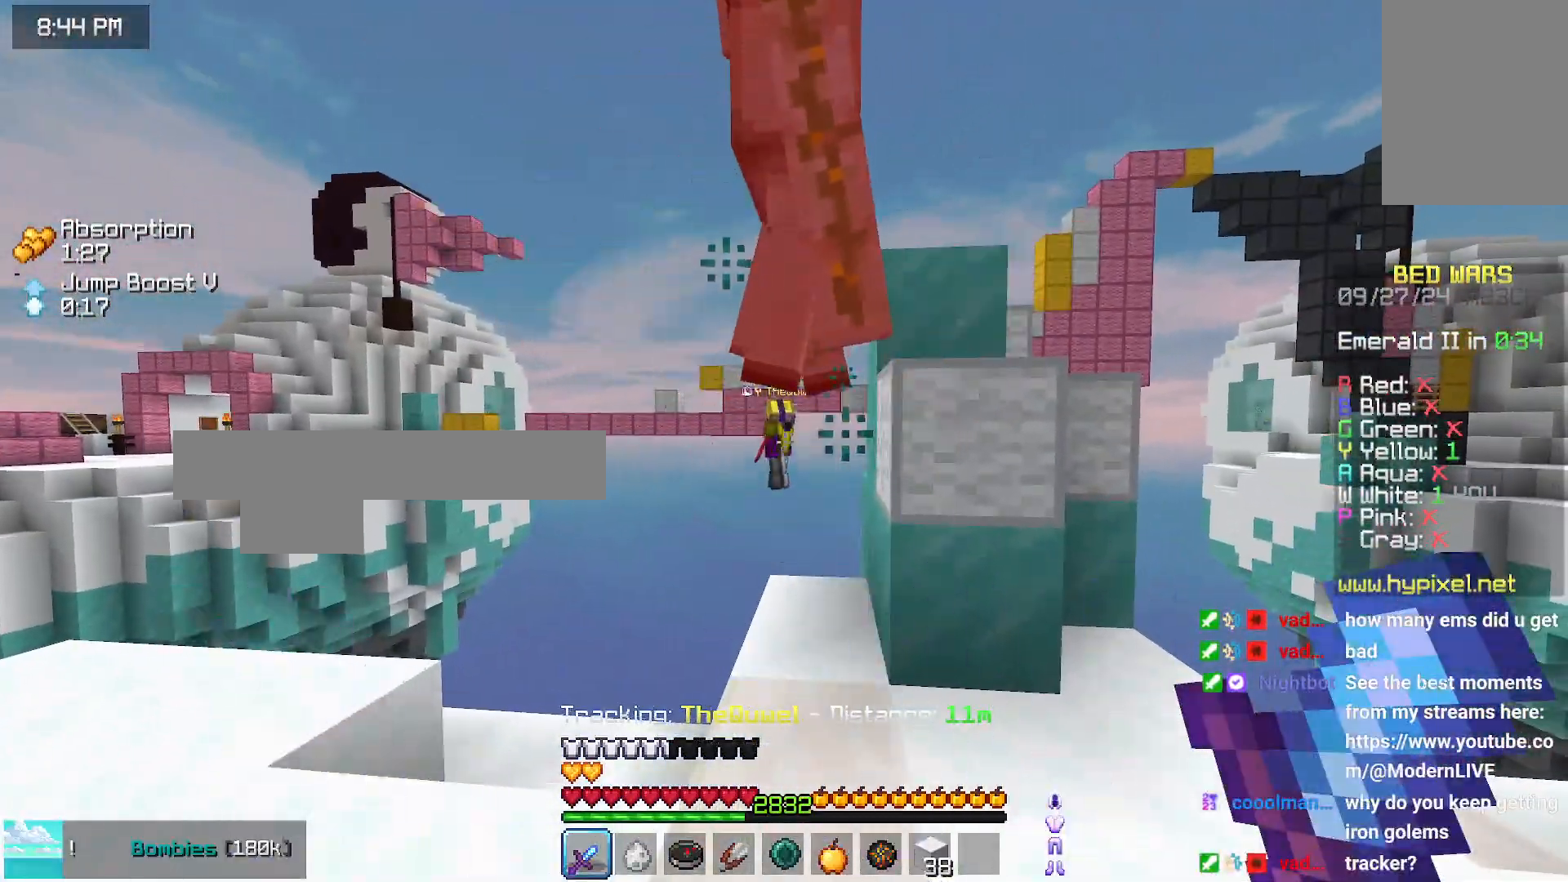
{"keys": [], "mouse": [], "events": [[283, "mouse_left", "down"], [383, "mouse_left", "up"]]}
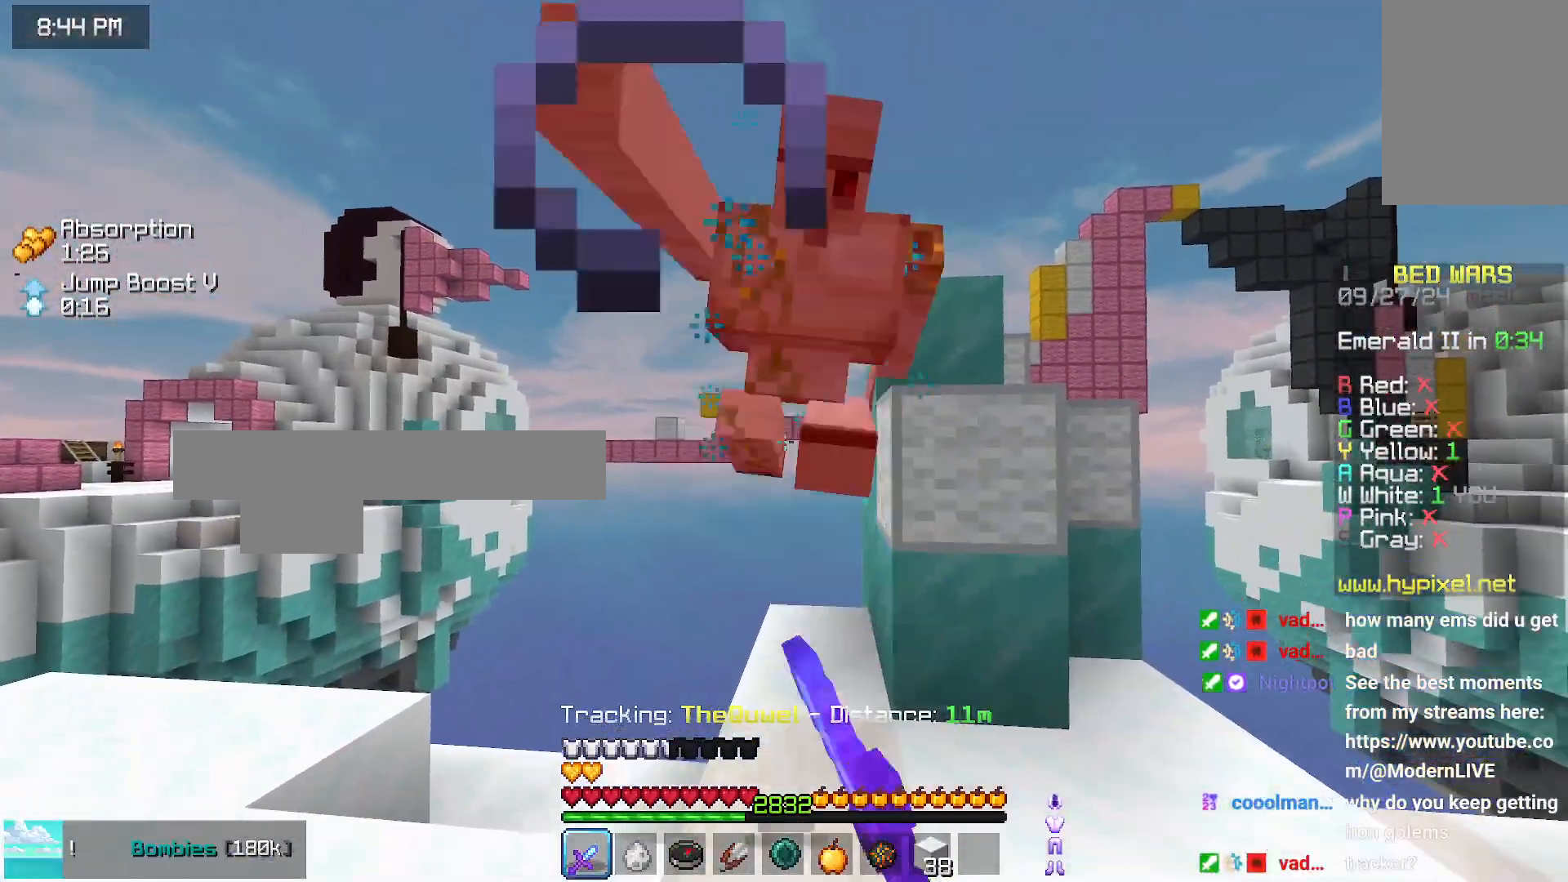
{"keys": [], "mouse": [], "events": []}
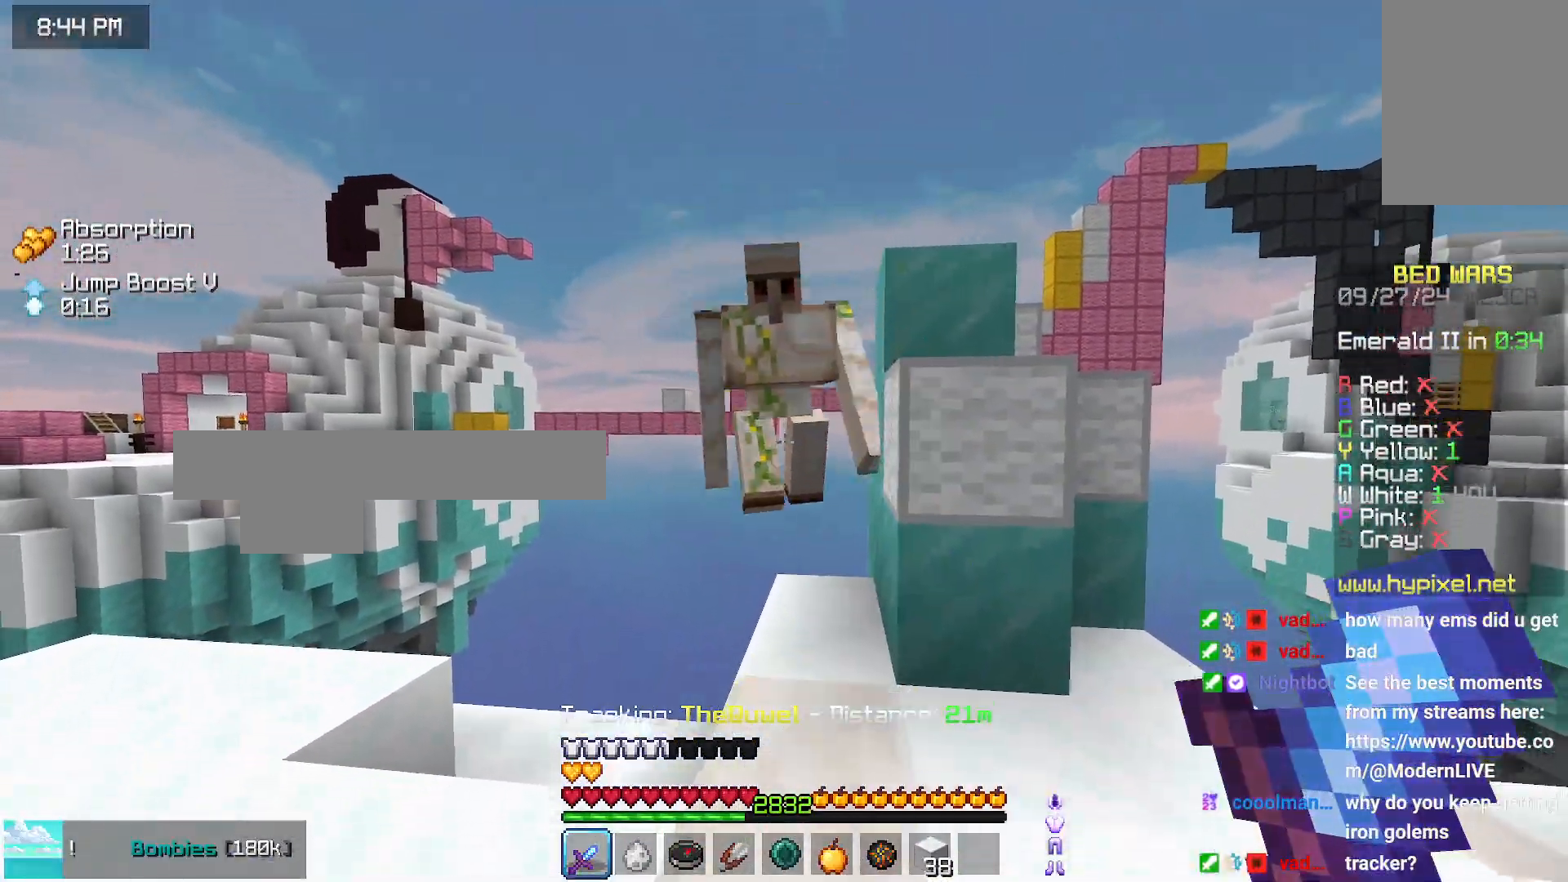
{"keys": [], "mouse": [], "events": []}
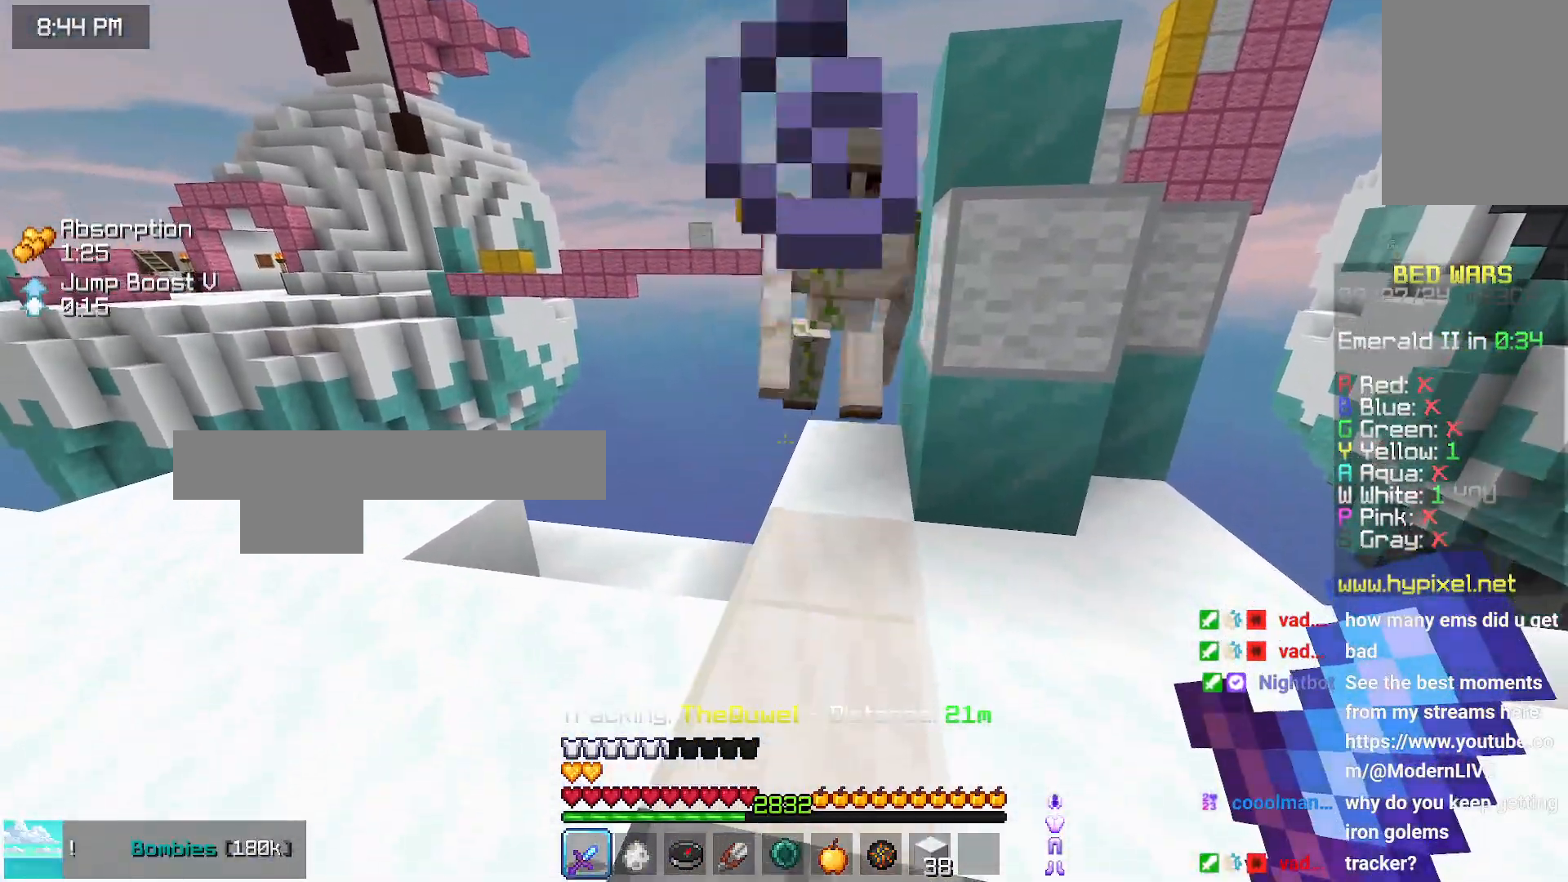
{"keys": ["up"], "mouse": [], "events": [[316, "up", "down"]]}
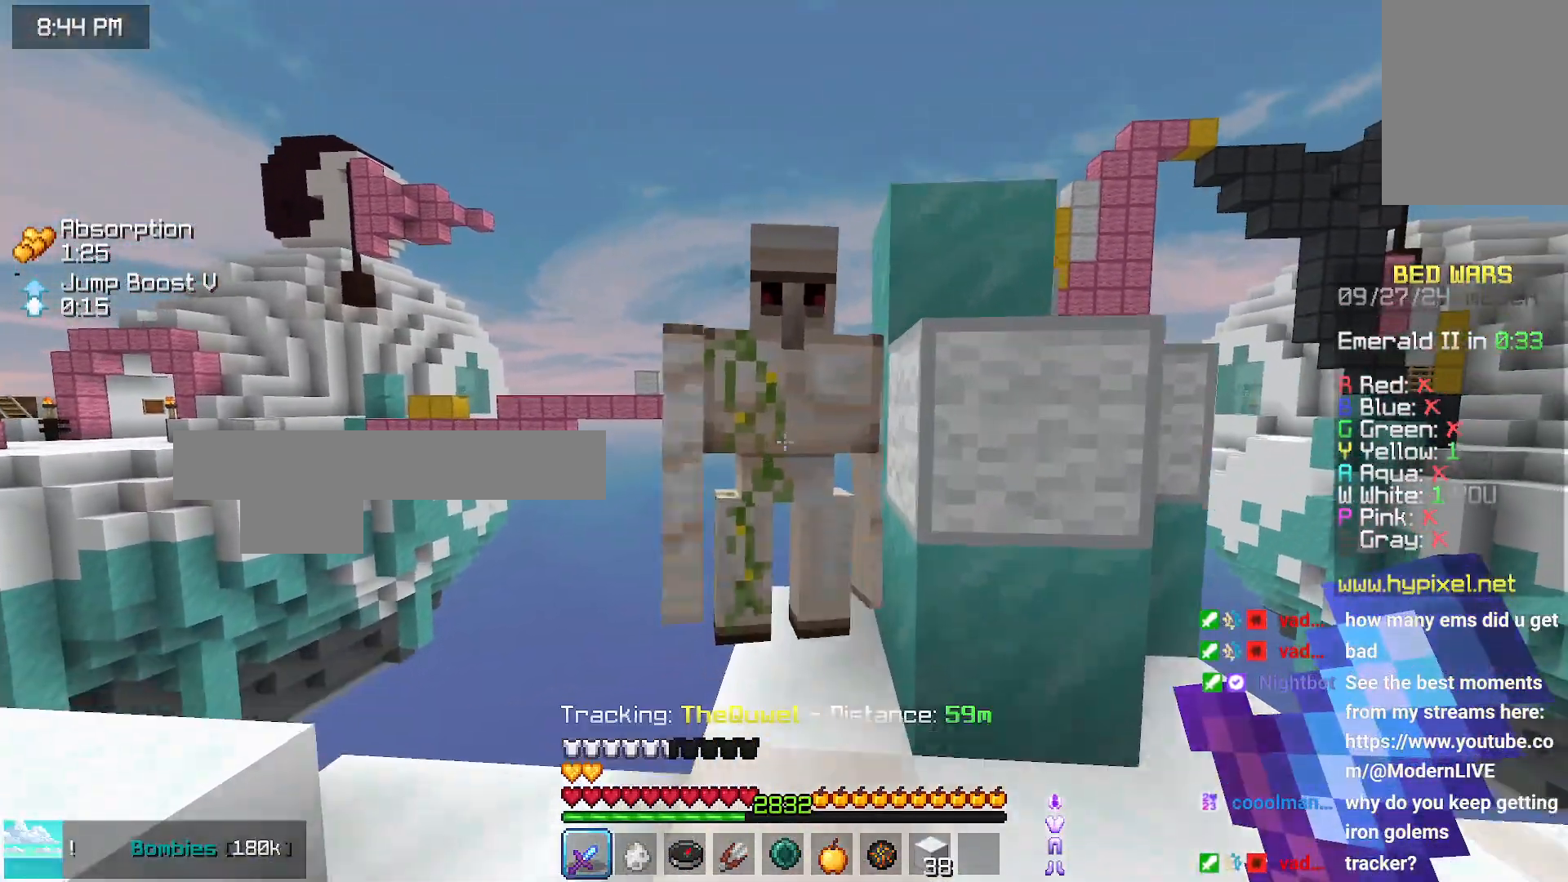
{"keys": [], "mouse": [], "events": [[33, "mouse_left", "down"], [33, "up", "up"], [133, "mouse_left", "up"]]}
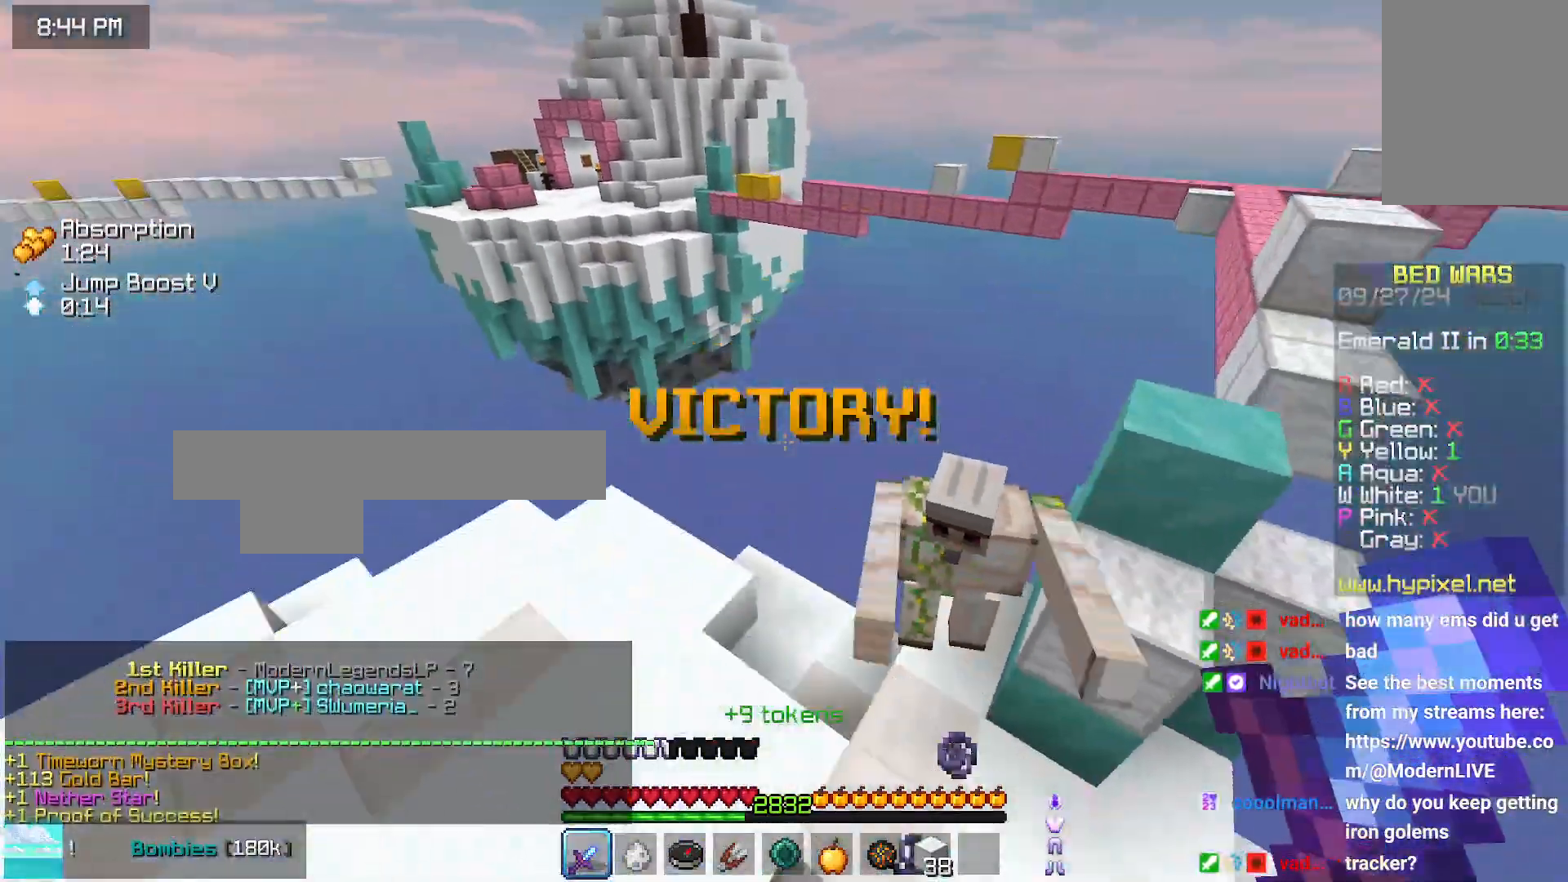
{"keys": [], "mouse": [], "events": []}
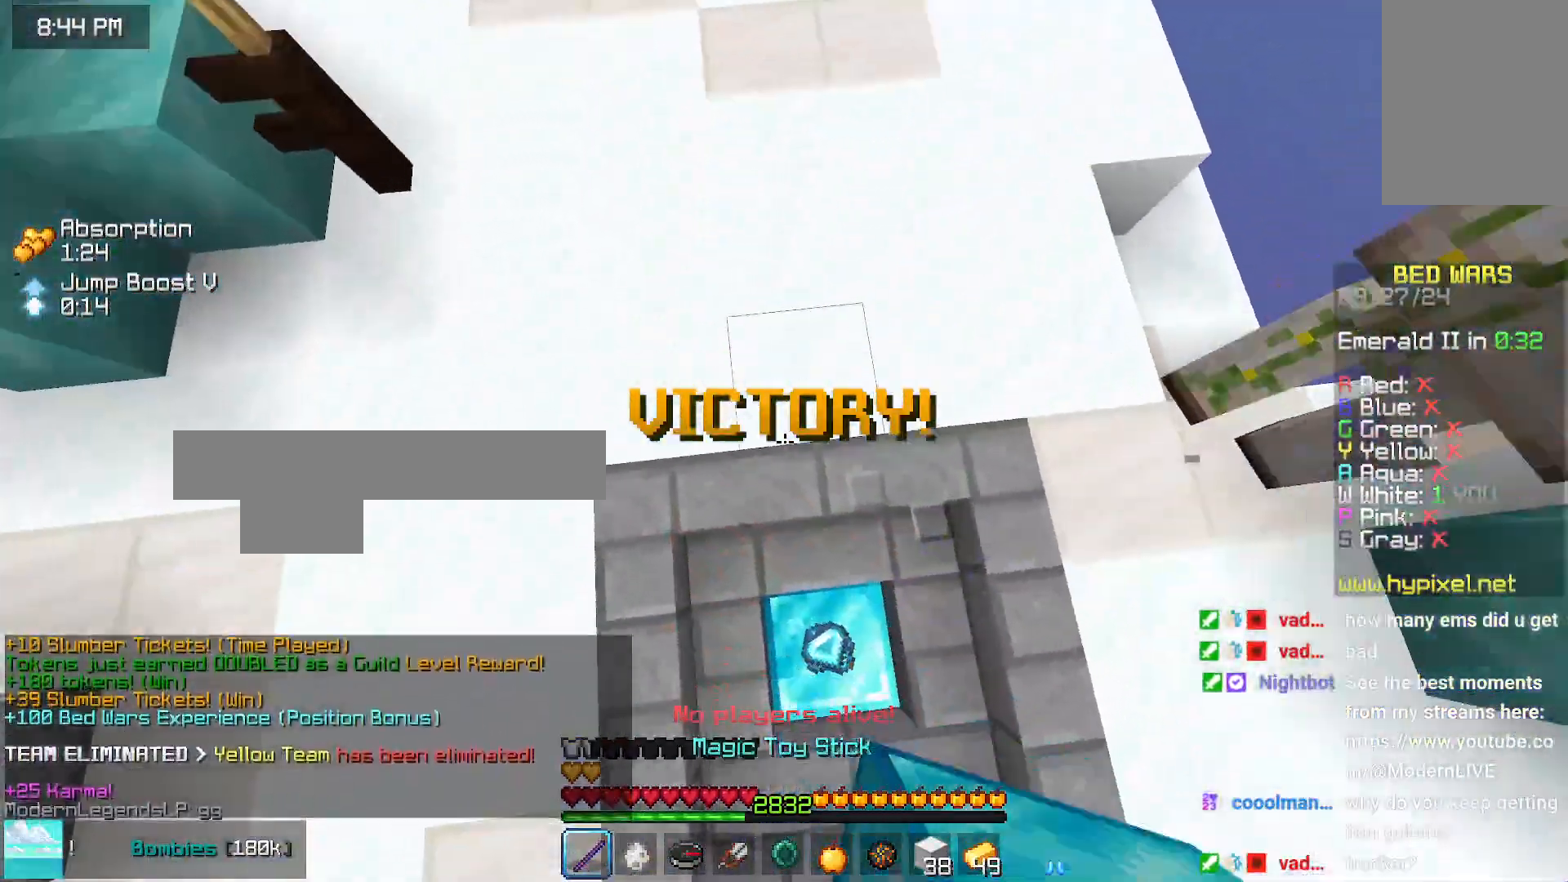
{"keys": [], "mouse": [], "events": [[50, "mouse_left", "down"], [100, "mouse_right", "down"], [150, "mouse_left", "up"], [150, "mouse_right", "up"], [150, "space", "down"], [416, "space", "up"]]}